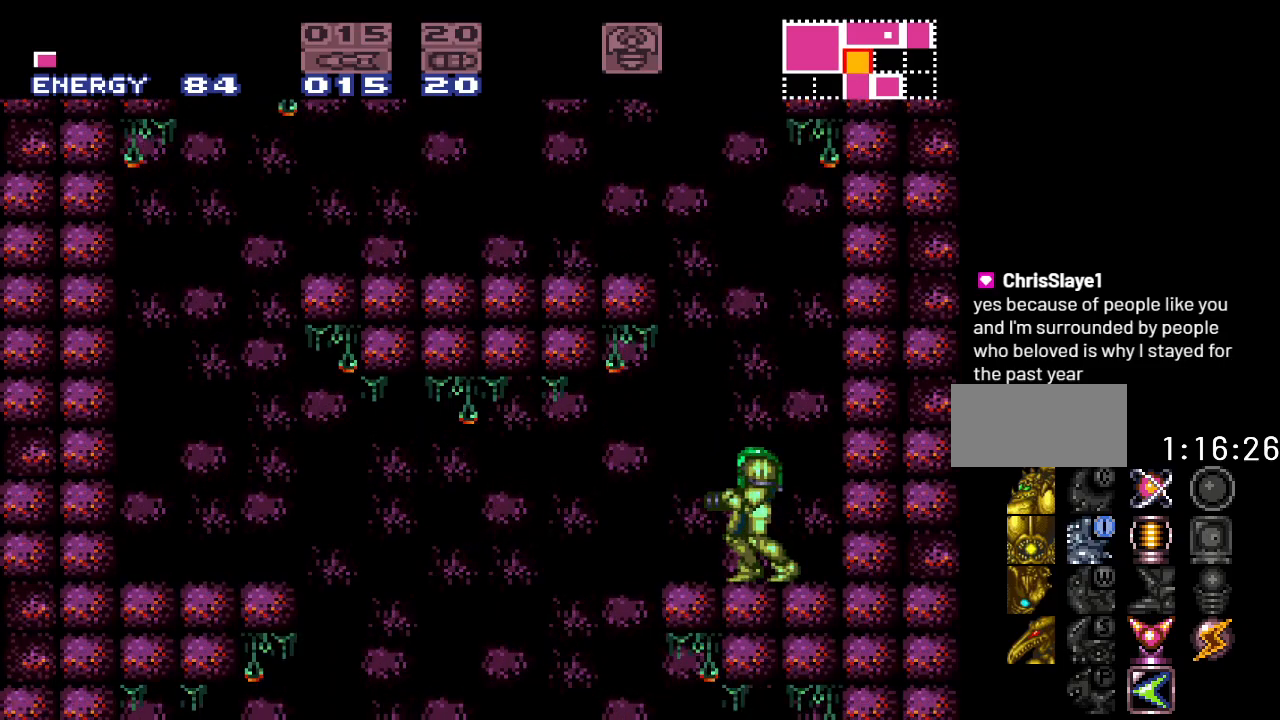
Gameplay with a controller (Nintendo layout); each line is a JSON object with the inputs held at the frame after it. "events" lists button and stick changes between this image and that frame as [ms after this image, input, new state], when the widget could be followed in between. Not read: L3 R3.
{"buttons": ["Y"], "events": []}
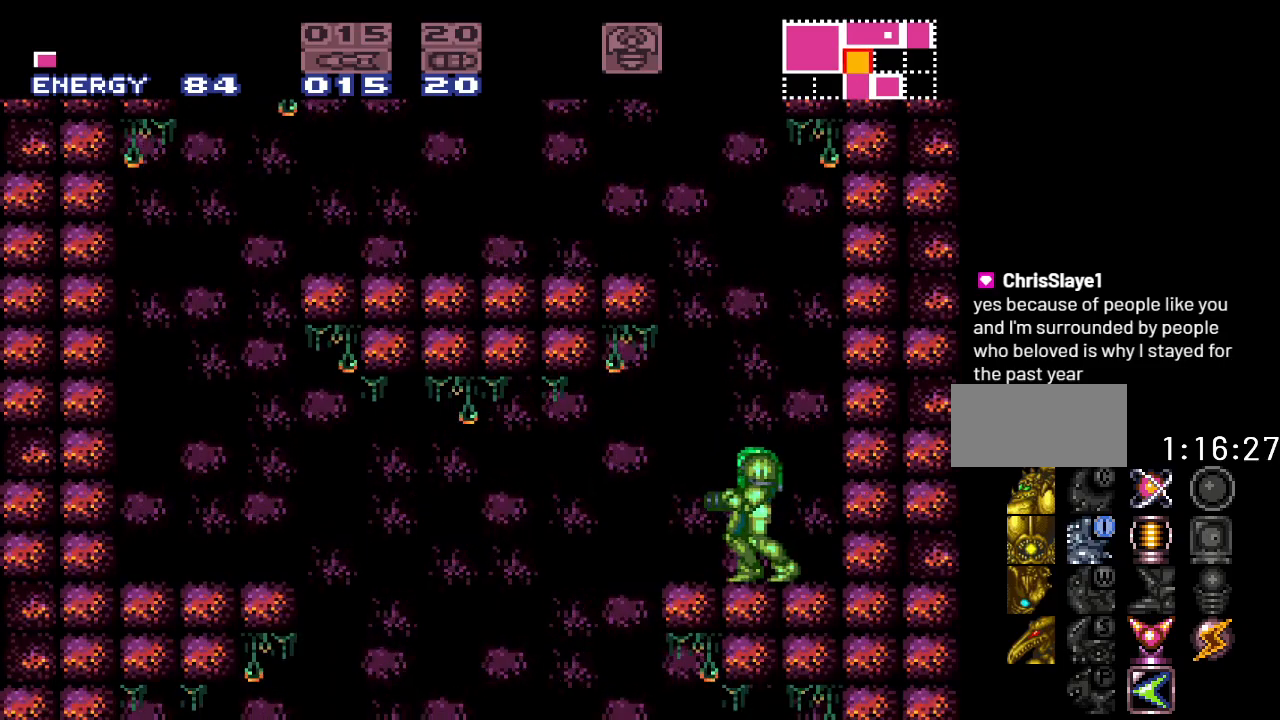
{"buttons": ["Y", "DPAD_LEFT"], "events": [[150, "DPAD_LEFT", "down"], [283, "B", "down"], [417, "B", "up"]]}
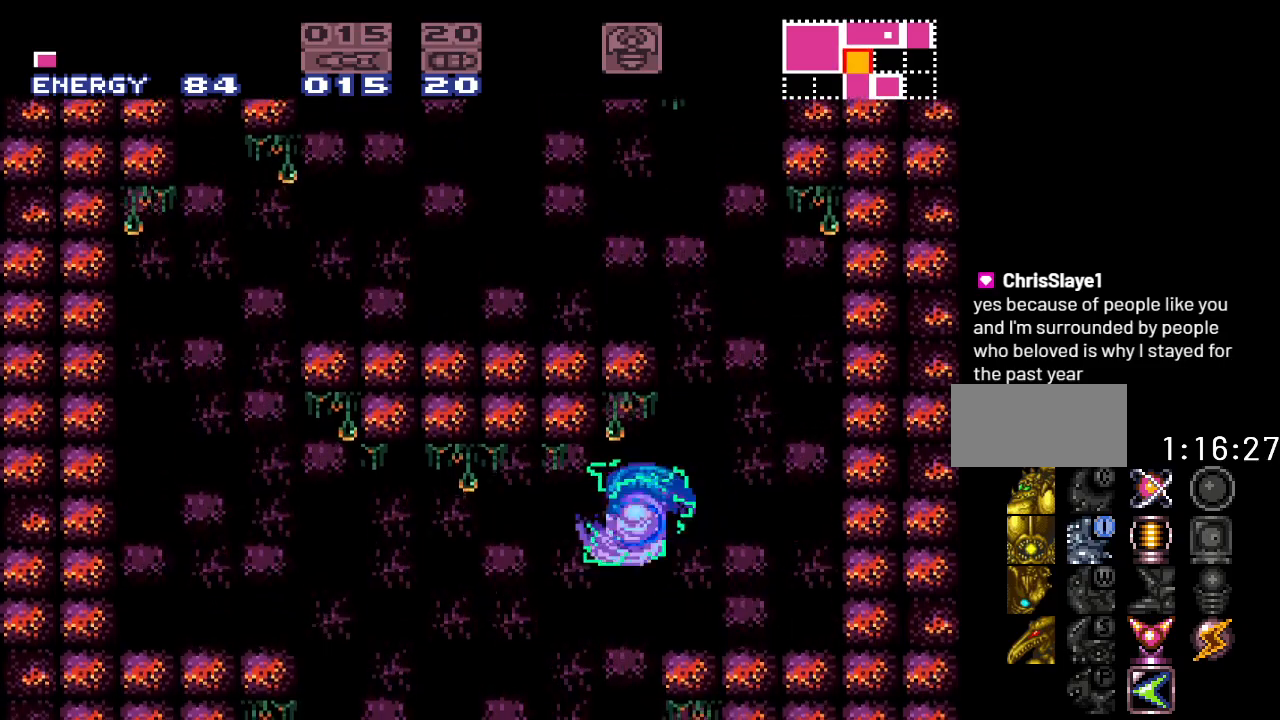
{"buttons": ["Y"], "events": [[100, "DPAD_LEFT", "up"]]}
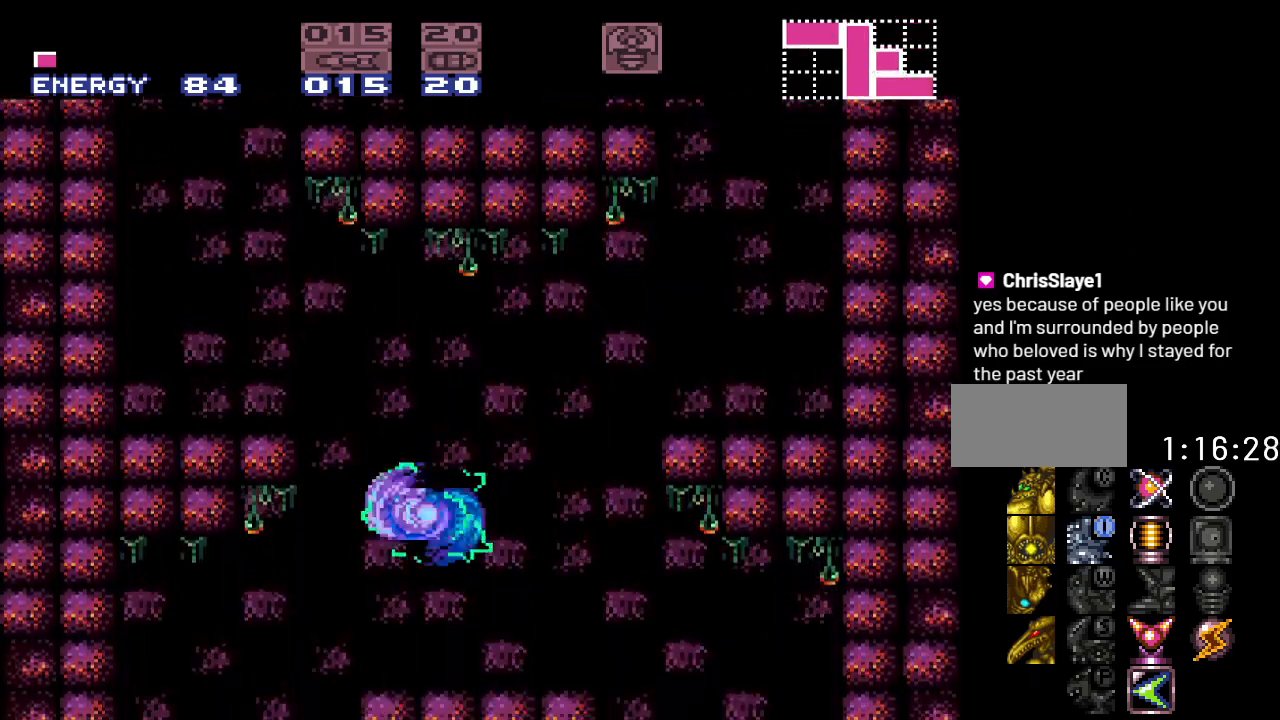
{"buttons": ["Y"], "events": []}
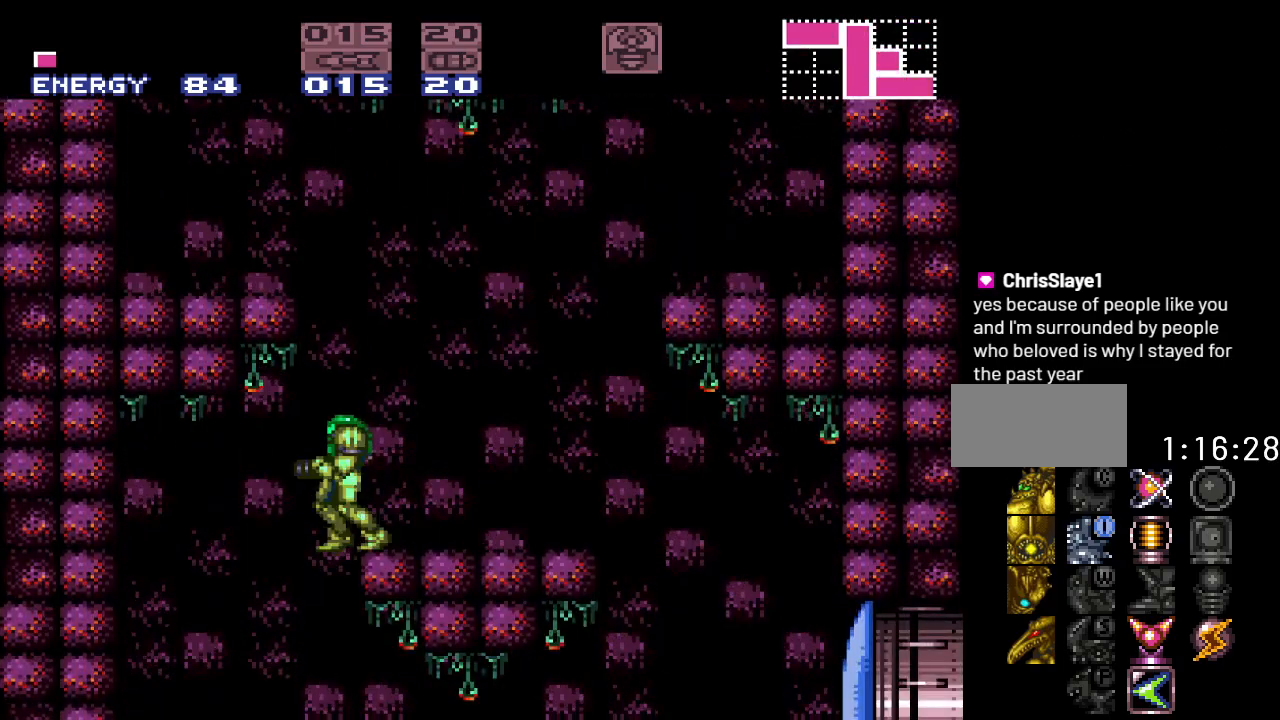
{"buttons": ["Y", "DPAD_RIGHT"], "events": [[67, "DPAD_LEFT", "down"], [217, "DPAD_LEFT", "up"], [317, "DPAD_RIGHT", "down"]]}
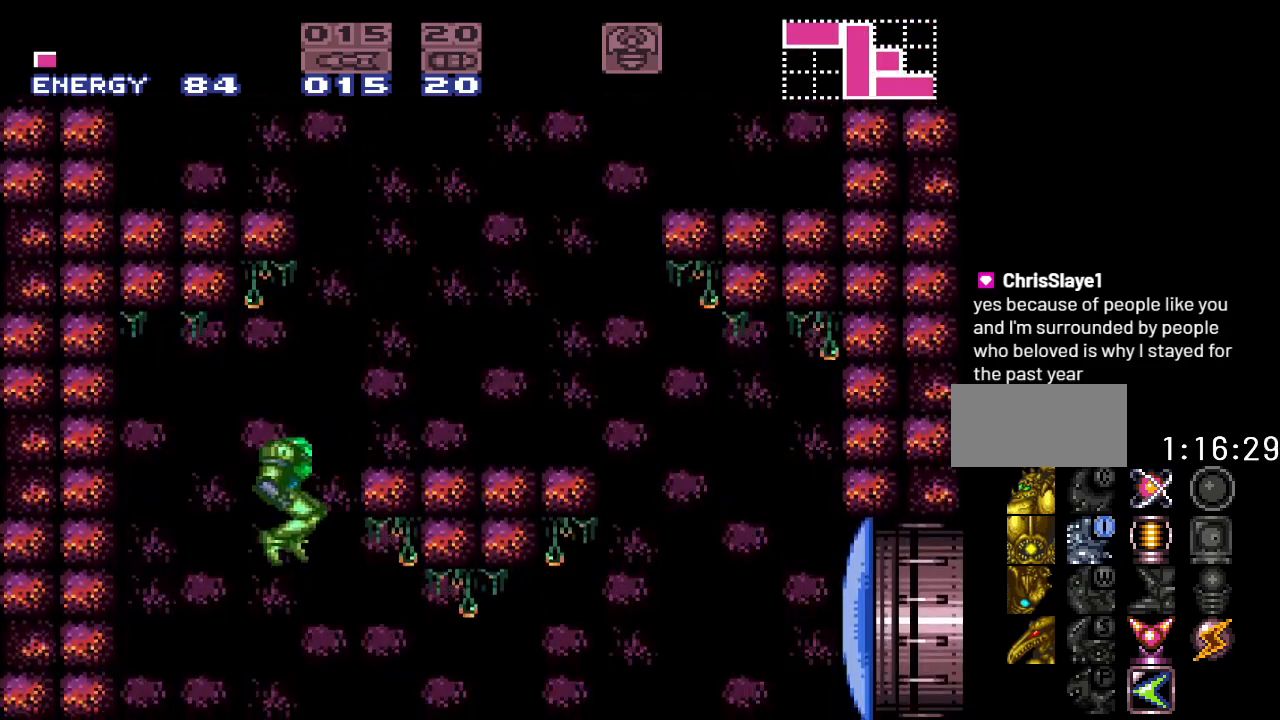
{"buttons": ["Y"], "events": [[467, "DPAD_RIGHT", "up"]]}
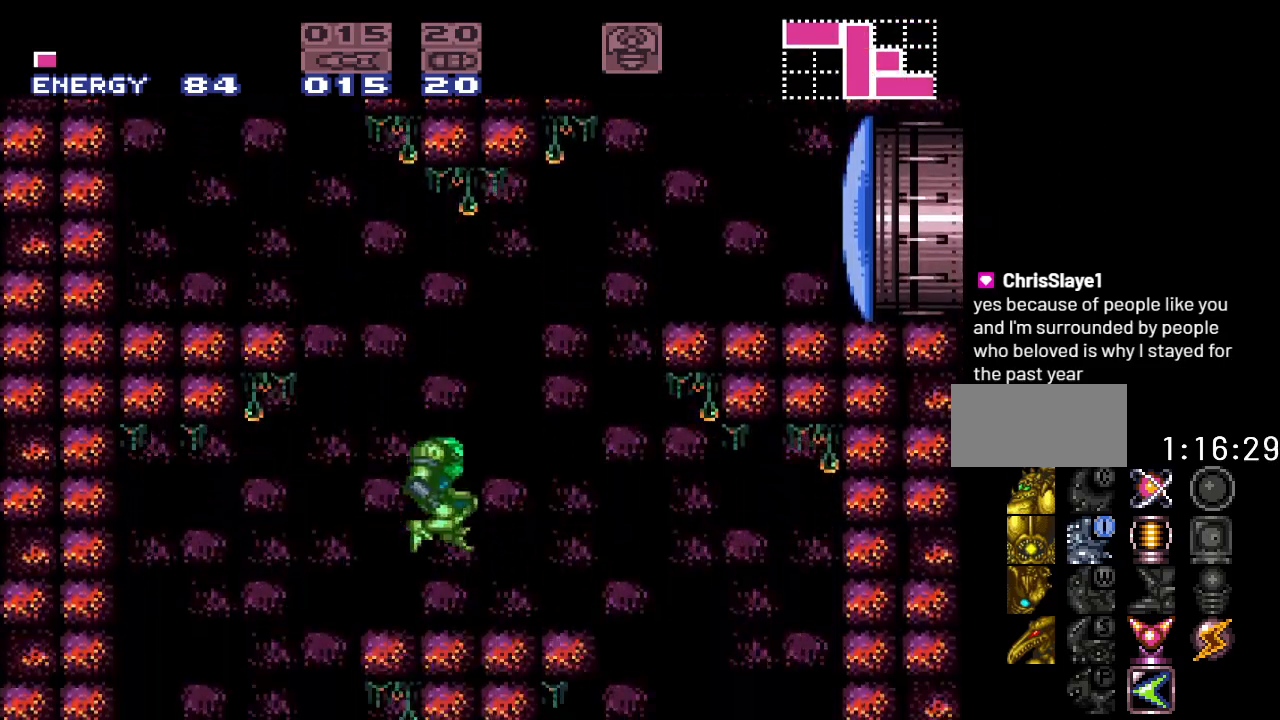
{"buttons": ["Y", "DPAD_LEFT"], "events": [[67, "DPAD_LEFT", "down"]]}
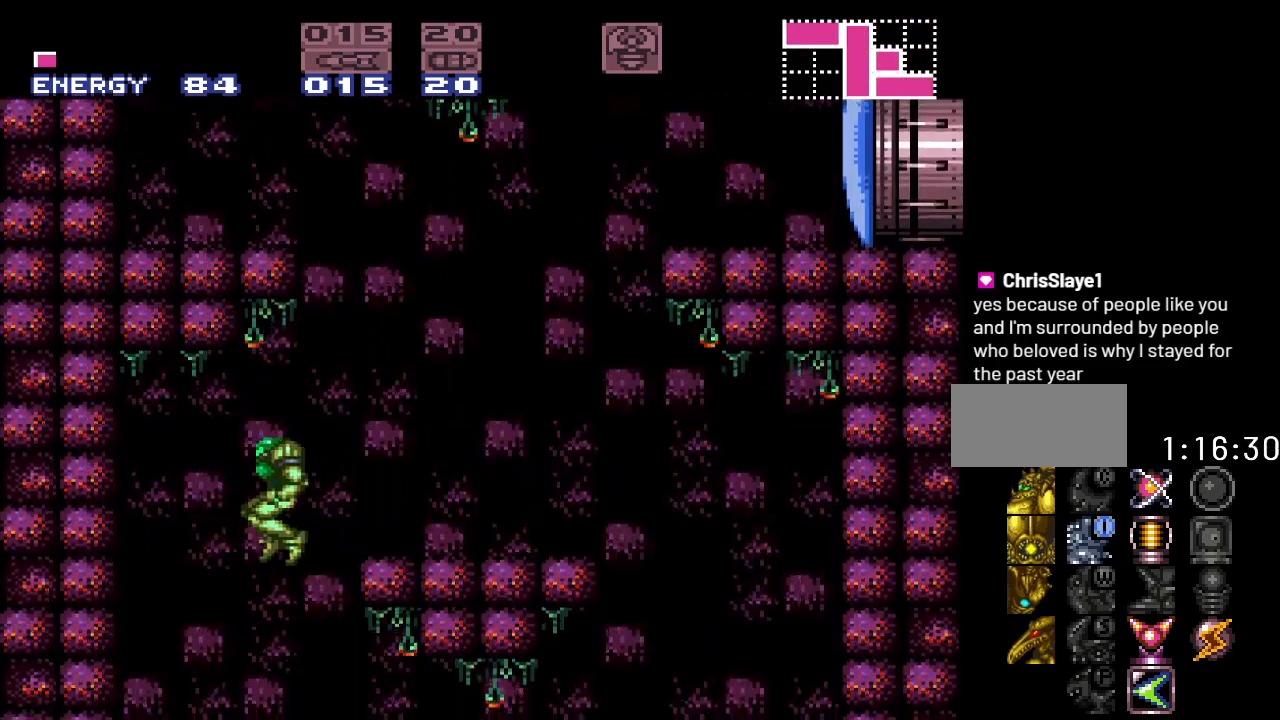
{"buttons": ["Y", "DPAD_RIGHT"], "events": [[33, "DPAD_LEFT", "up"], [133, "DPAD_RIGHT", "down"]]}
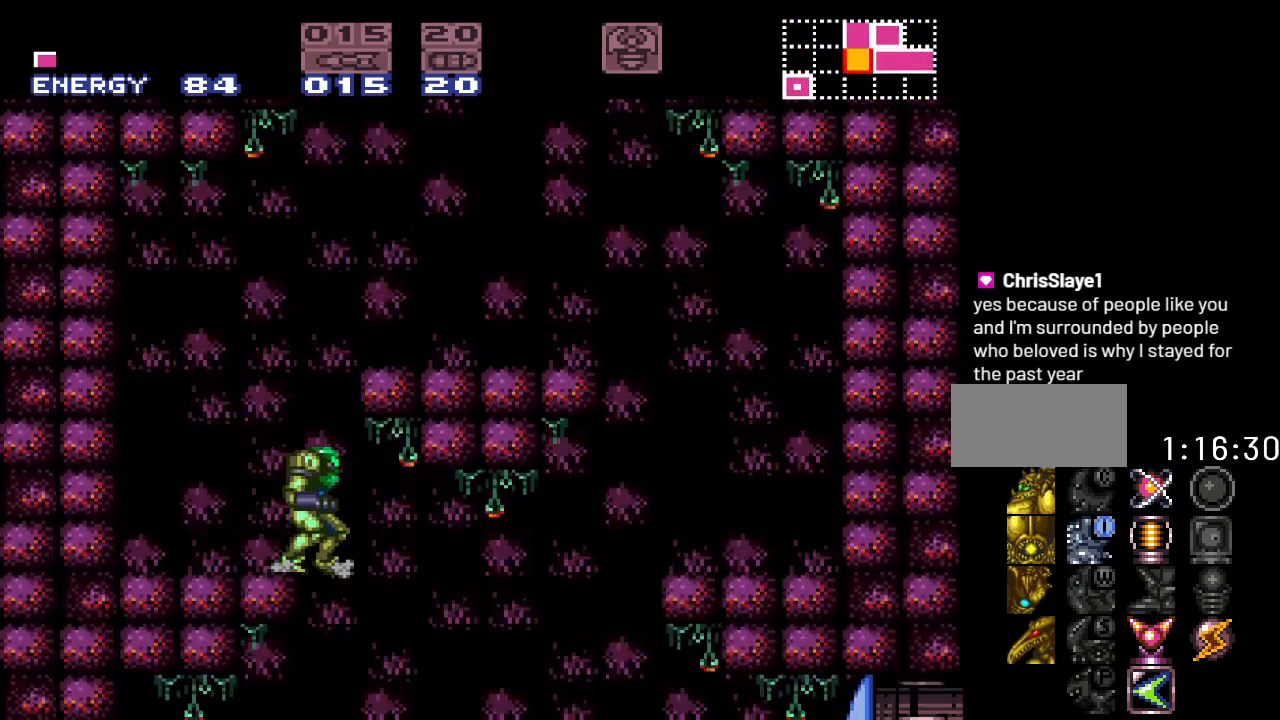
{"buttons": ["Y"], "events": [[250, "DPAD_RIGHT", "up"], [317, "DPAD_LEFT", "down"], [500, "DPAD_LEFT", "up"]]}
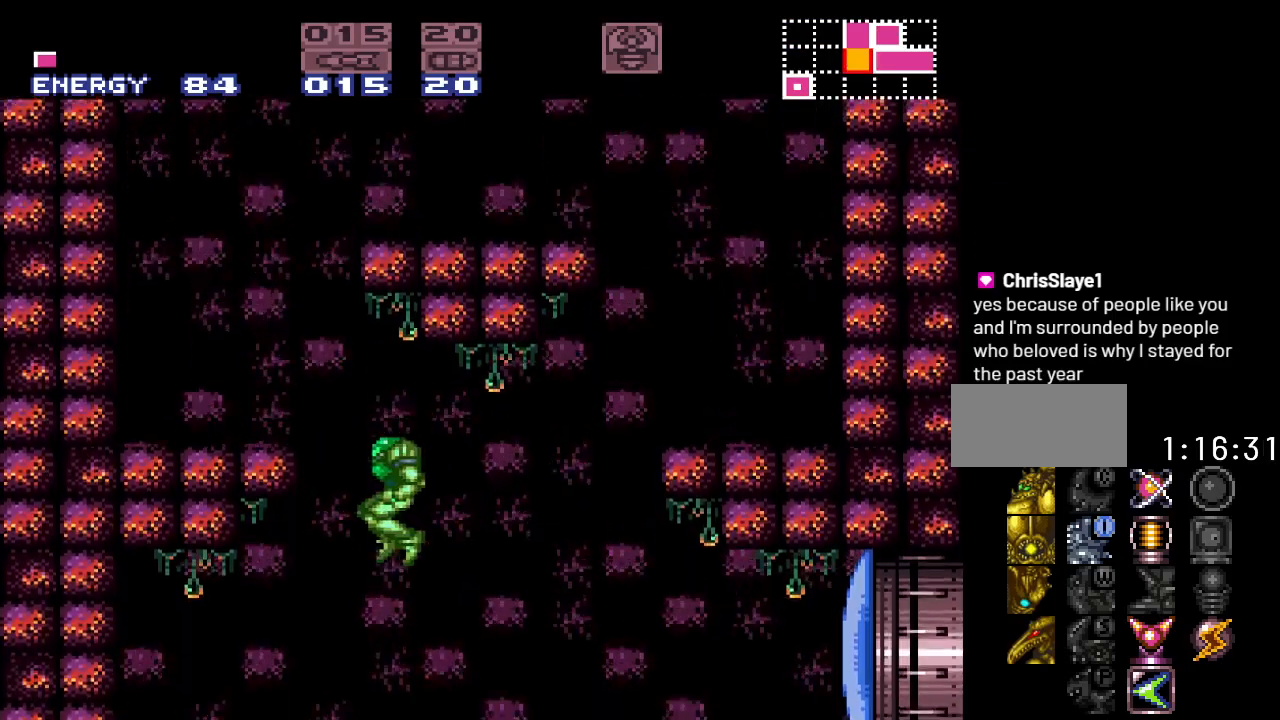
{"buttons": ["Y", "DPAD_RIGHT"], "events": [[33, "Y", "up"], [67, "DPAD_RIGHT", "down"], [217, "A", "down"], [317, "A", "up"], [433, "Y", "down"]]}
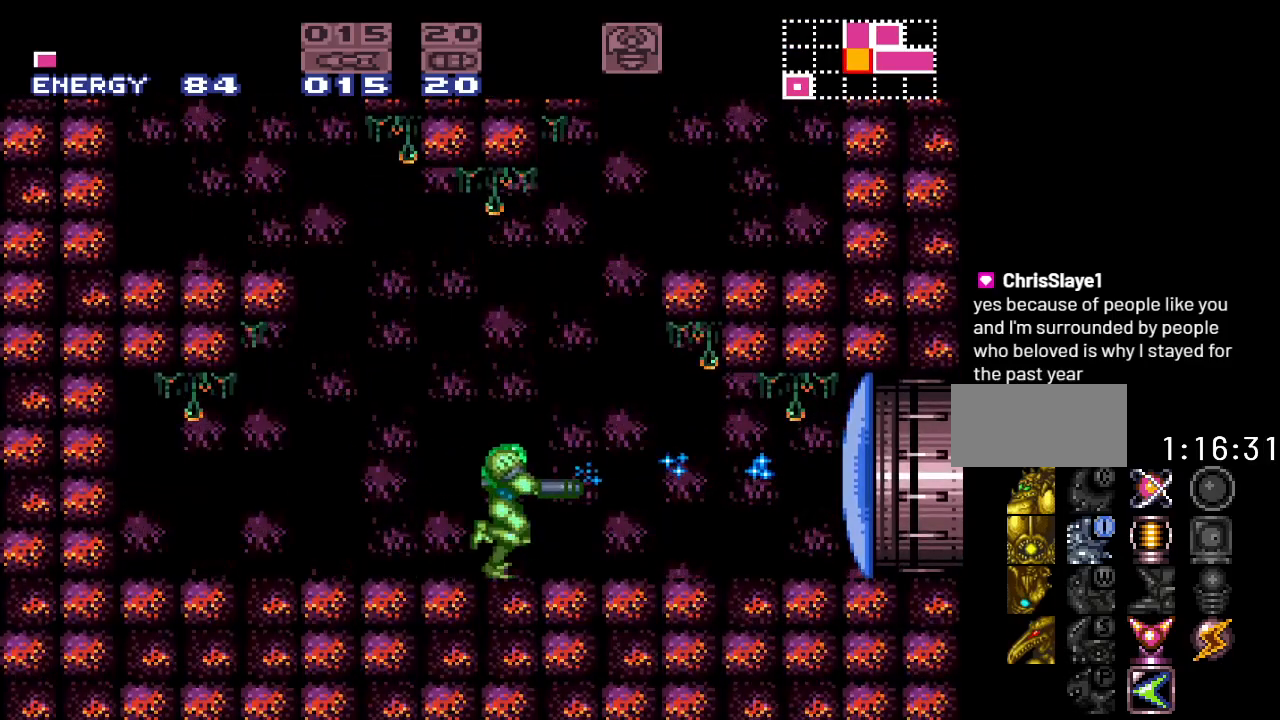
{"buttons": ["B", "Y", "DPAD_RIGHT"], "events": [[400, "B", "down"]]}
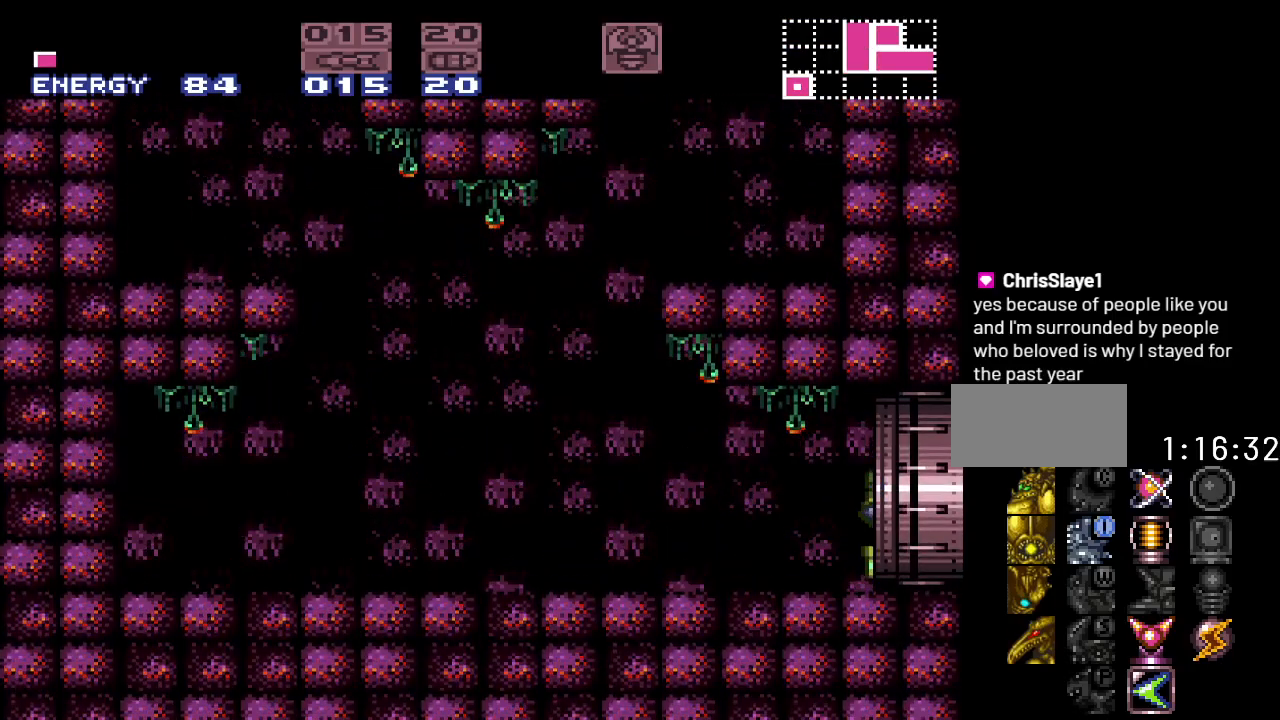
{"buttons": ["B", "Y", "DPAD_RIGHT"], "events": []}
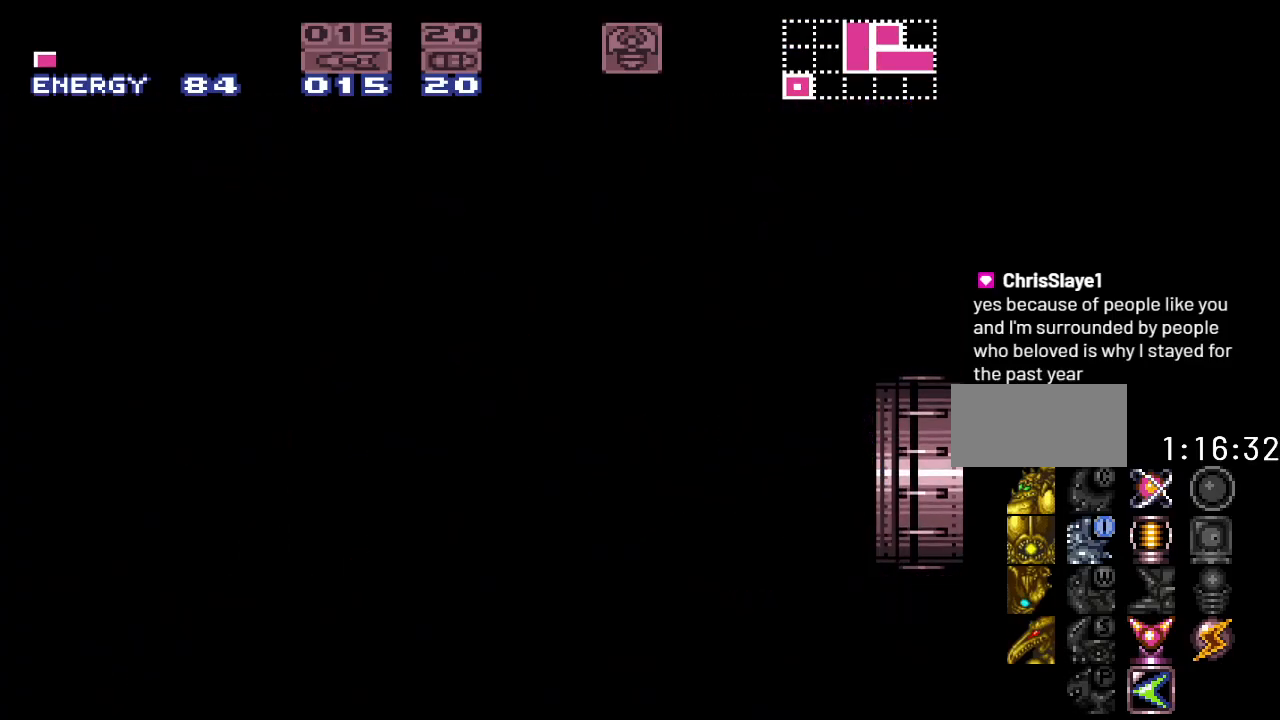
{"buttons": ["B", "Y"], "events": [[283, "DPAD_RIGHT", "up"]]}
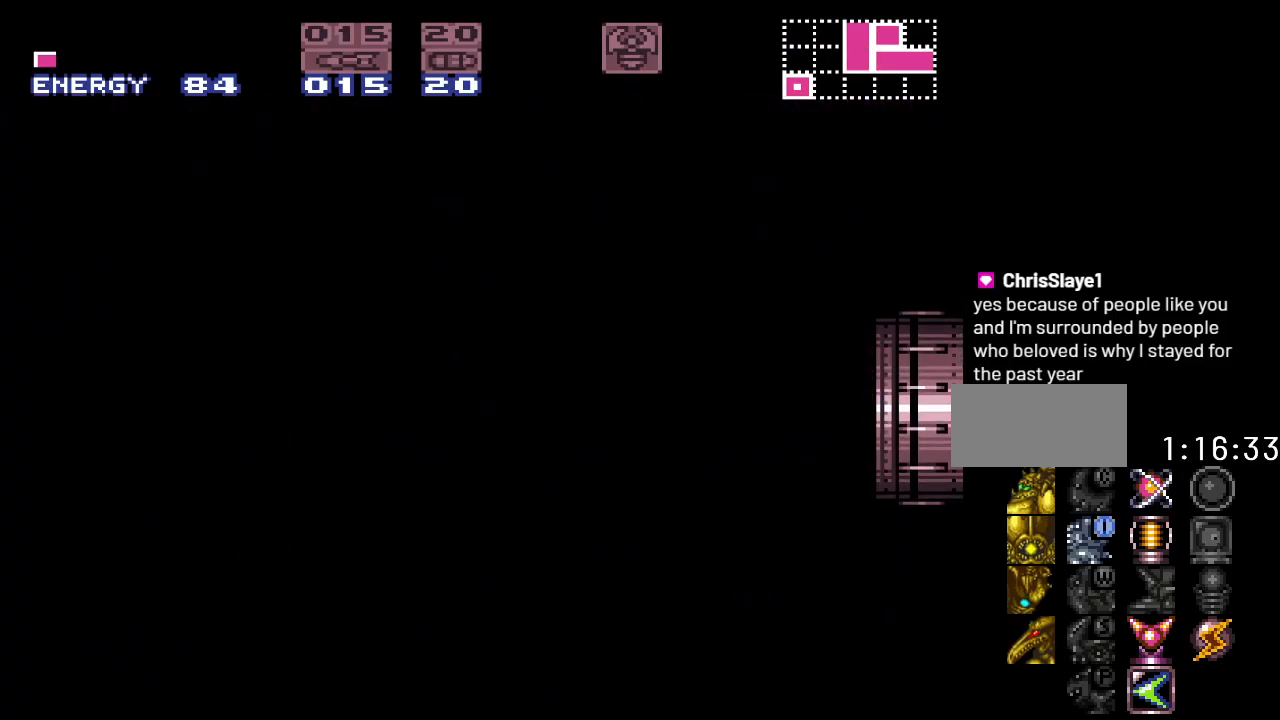
{"buttons": ["B", "Y", "DPAD_RIGHT"], "events": [[33, "DPAD_RIGHT", "down"]]}
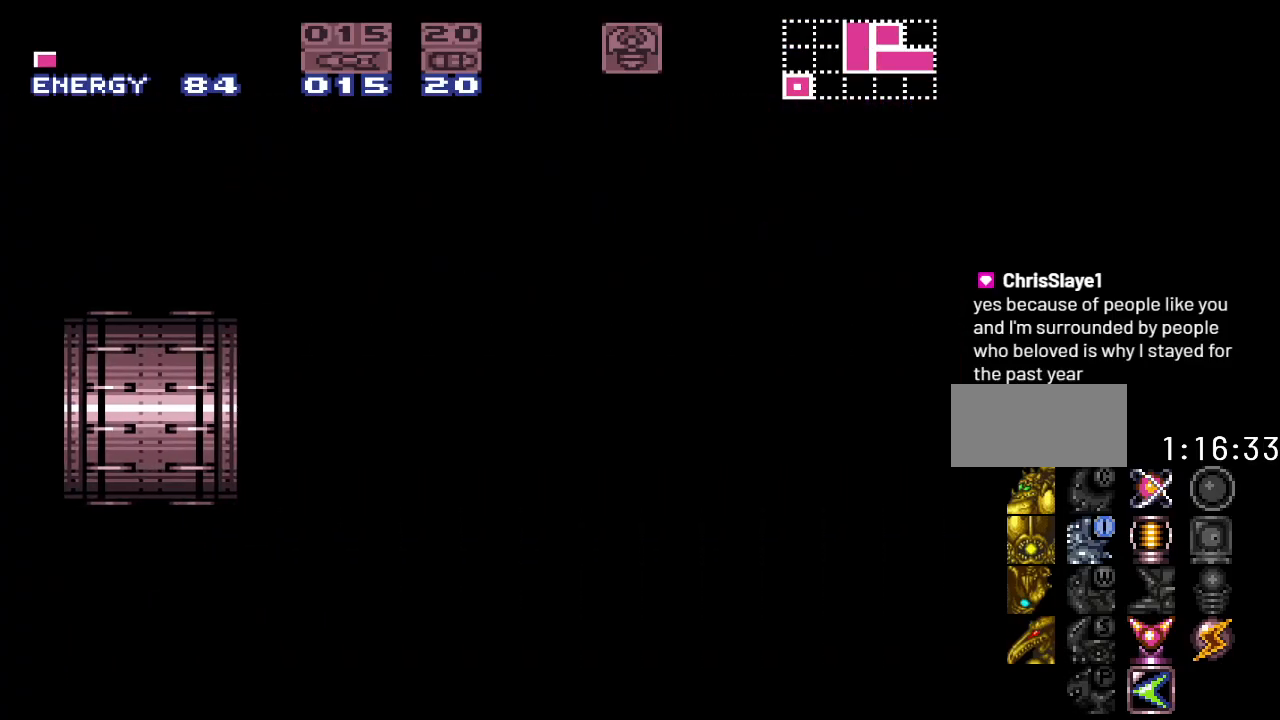
{"buttons": ["B", "Y", "DPAD_RIGHT"], "events": []}
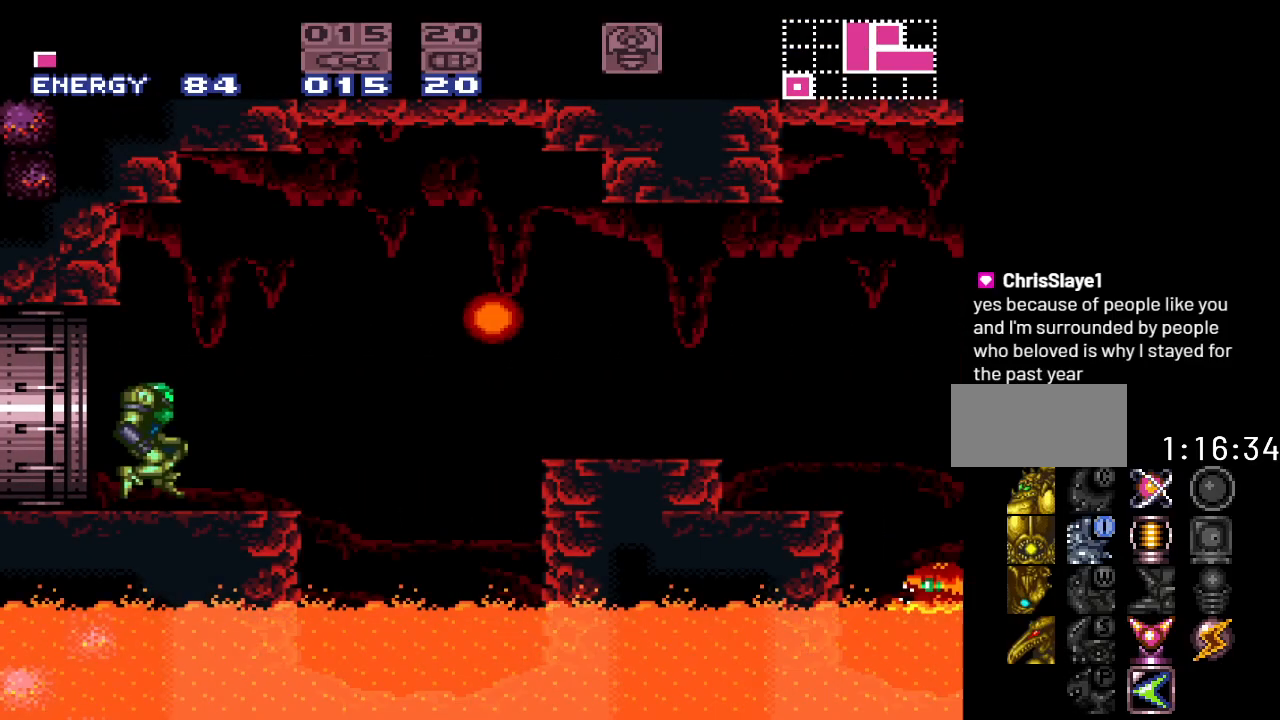
{"buttons": ["Y", "DPAD_RIGHT"], "events": [[367, "B", "up"]]}
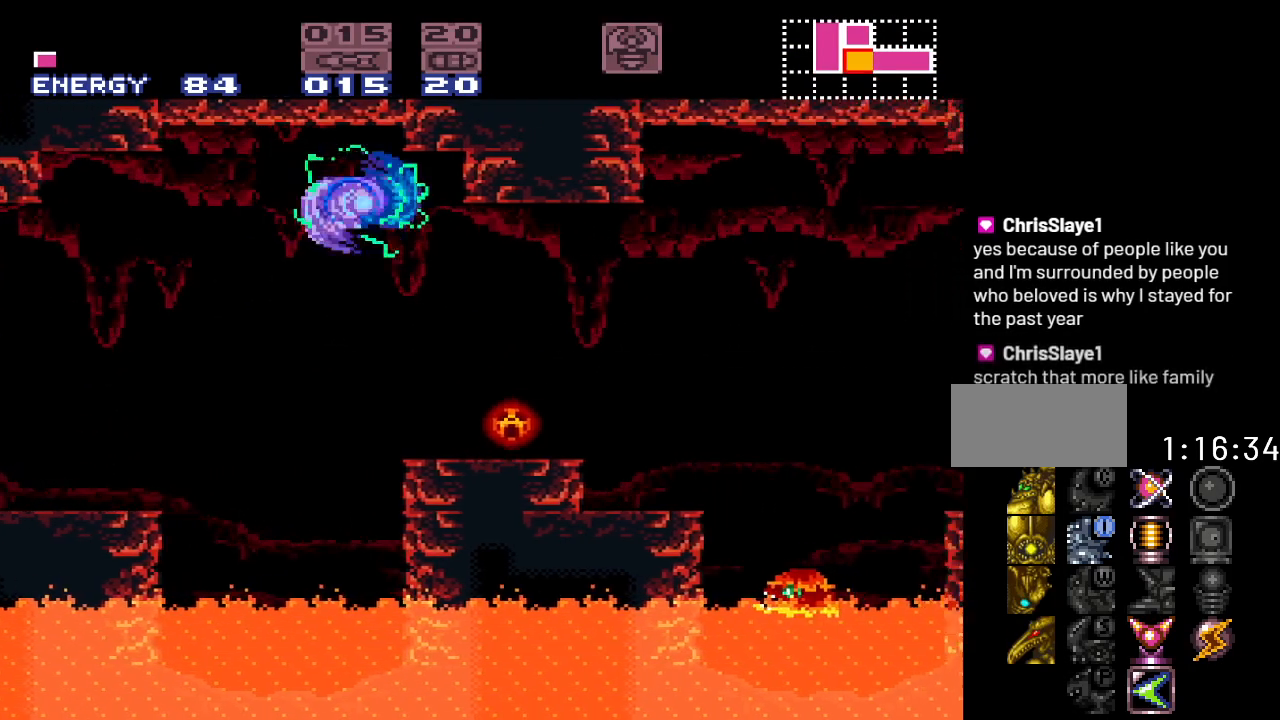
{"buttons": ["B", "Y", "DPAD_RIGHT"], "events": [[433, "B", "down"]]}
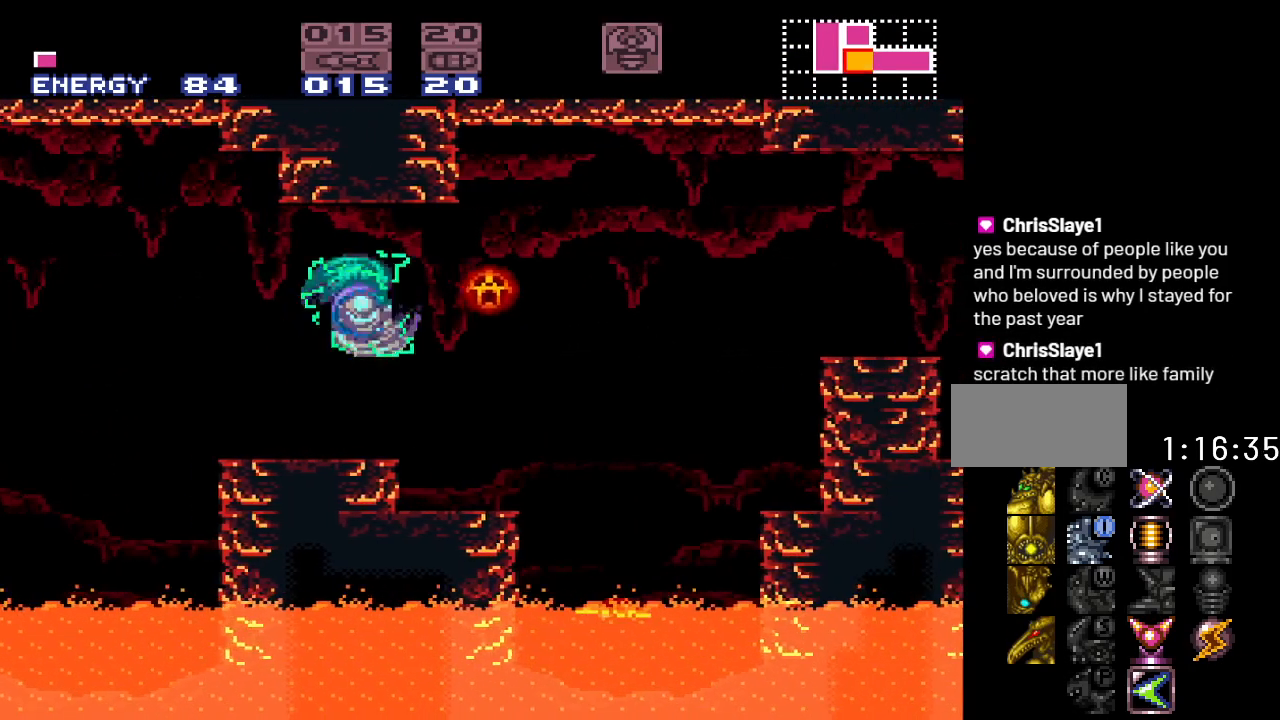
{"buttons": ["Y", "DPAD_RIGHT"], "events": [[100, "B", "up"]]}
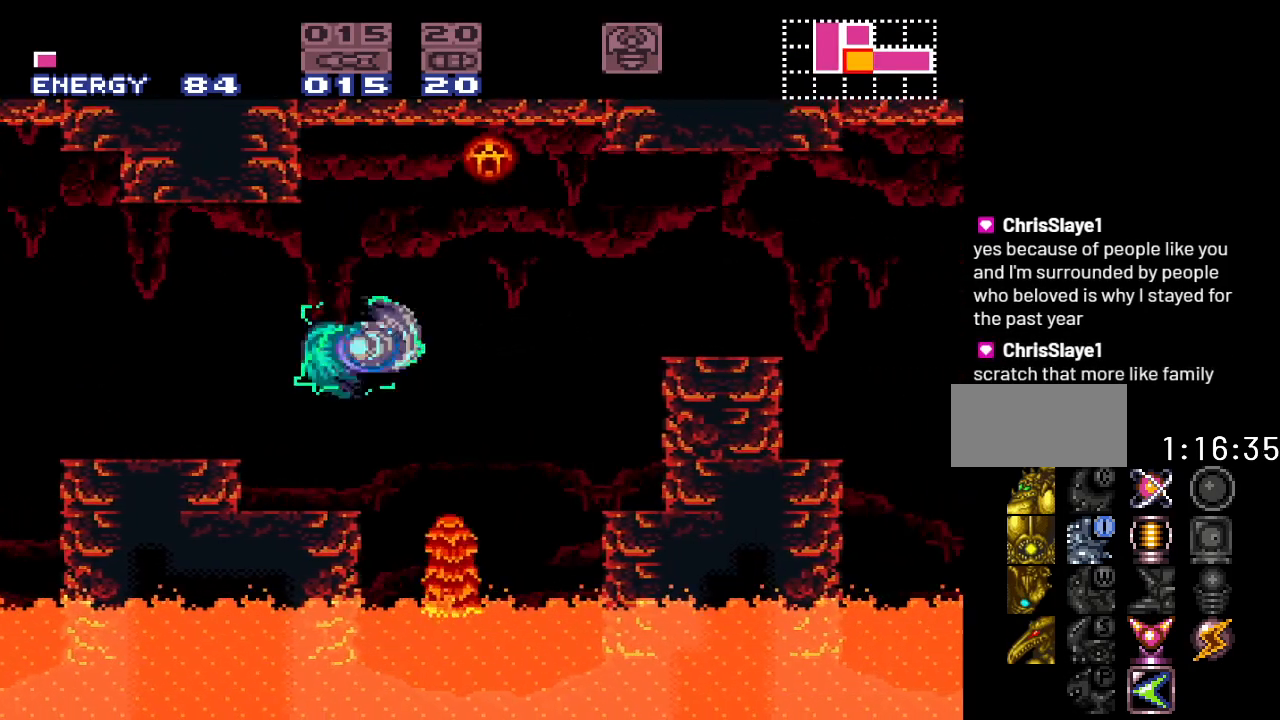
{"buttons": ["B", "Y", "DPAD_RIGHT"], "events": [[167, "B", "down"]]}
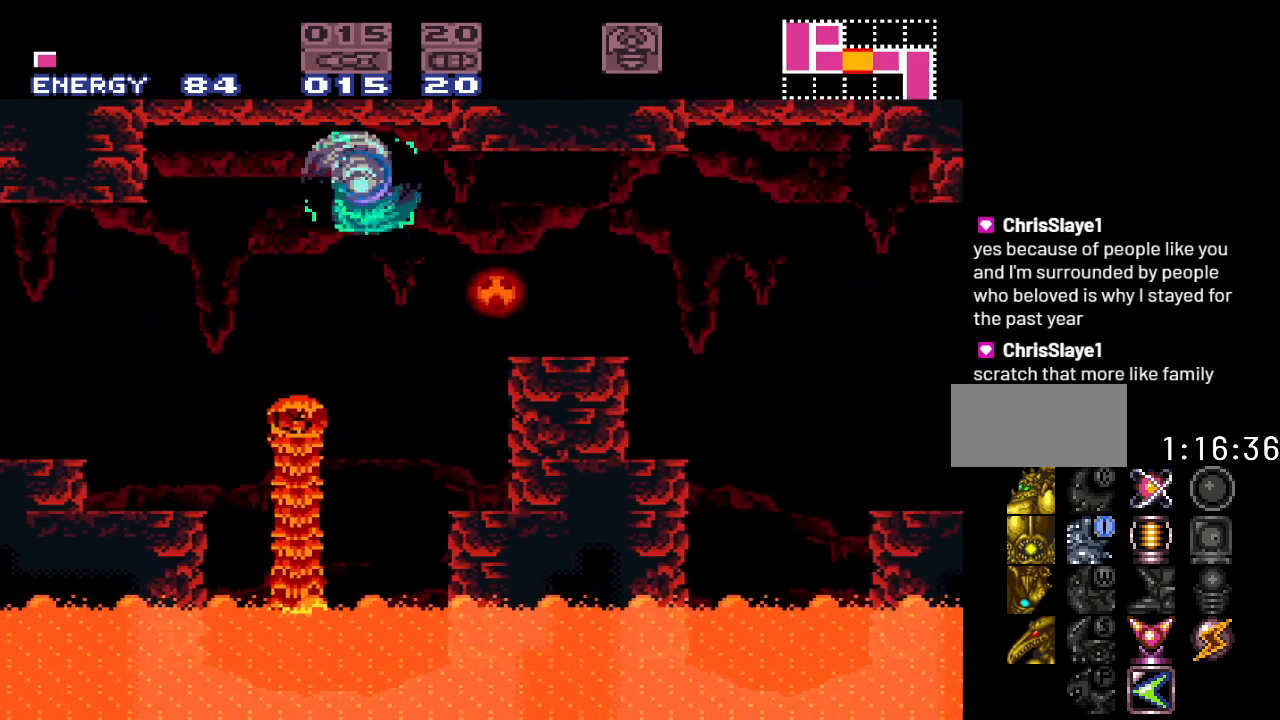
{"buttons": ["Y", "DPAD_RIGHT"], "events": [[233, "B", "up"]]}
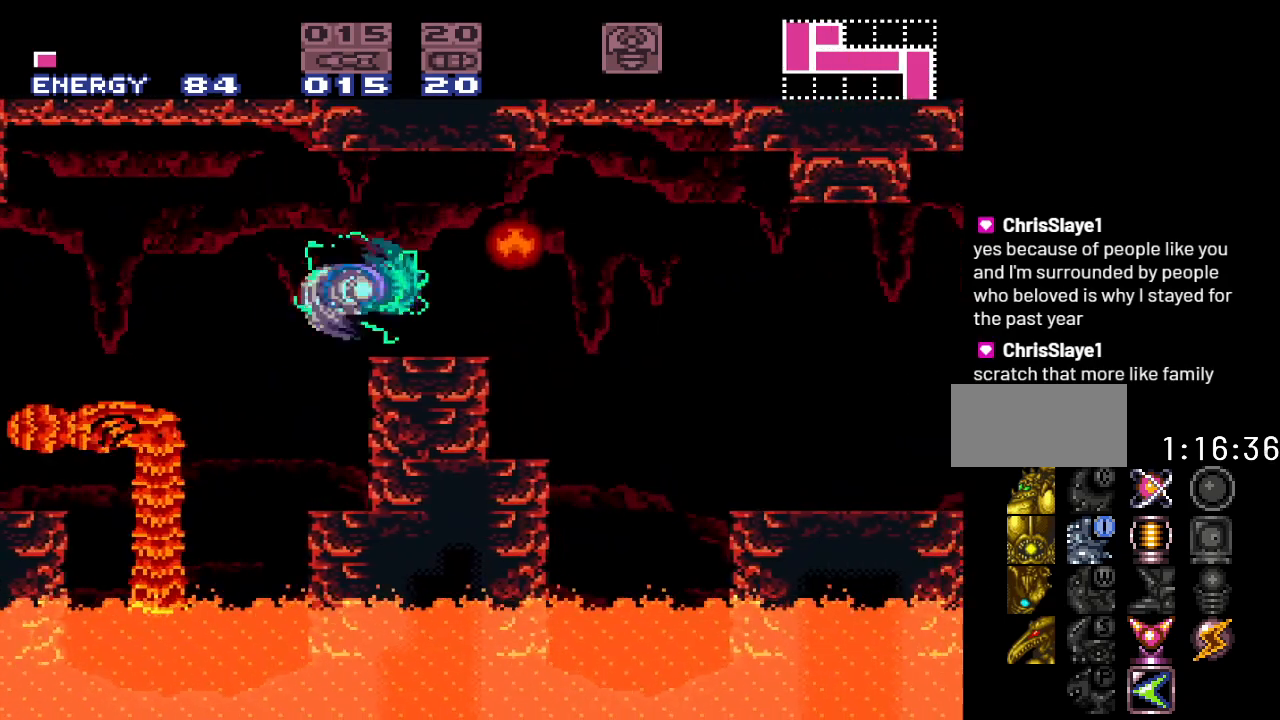
{"buttons": ["Y", "DPAD_RIGHT"], "events": [[217, "B", "down"], [467, "B", "up"]]}
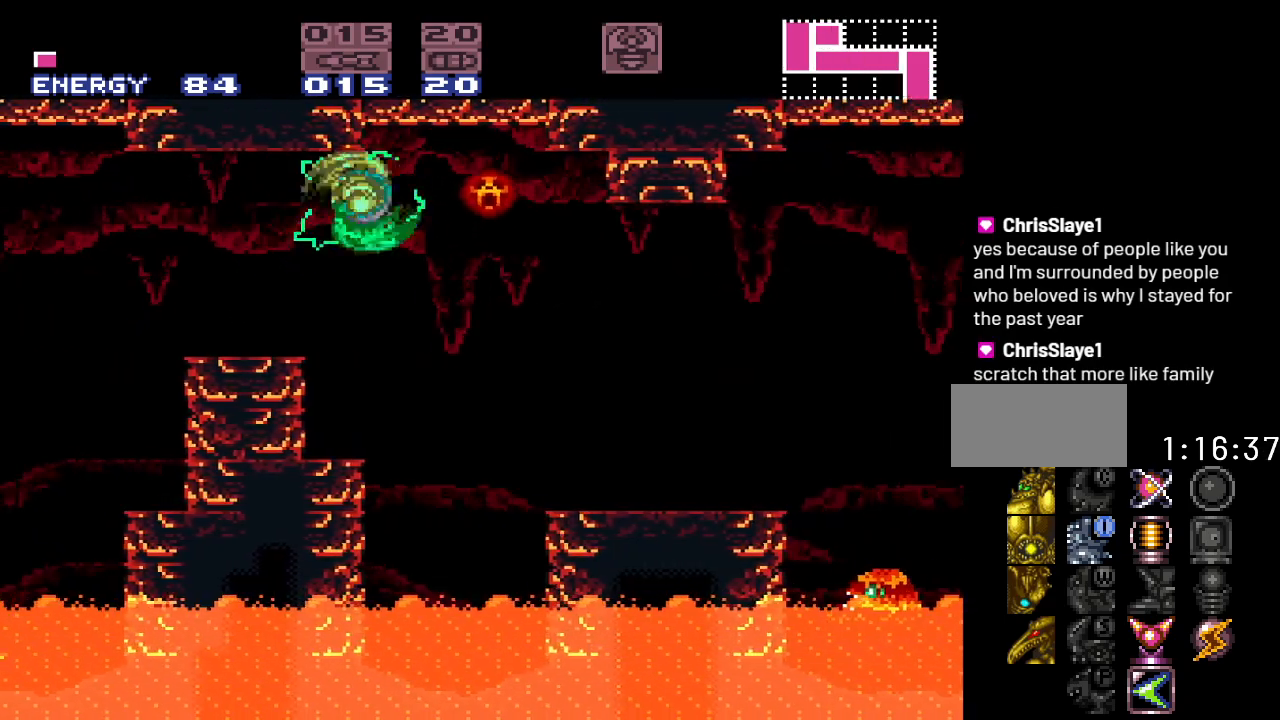
{"buttons": ["Y", "DPAD_RIGHT"], "events": []}
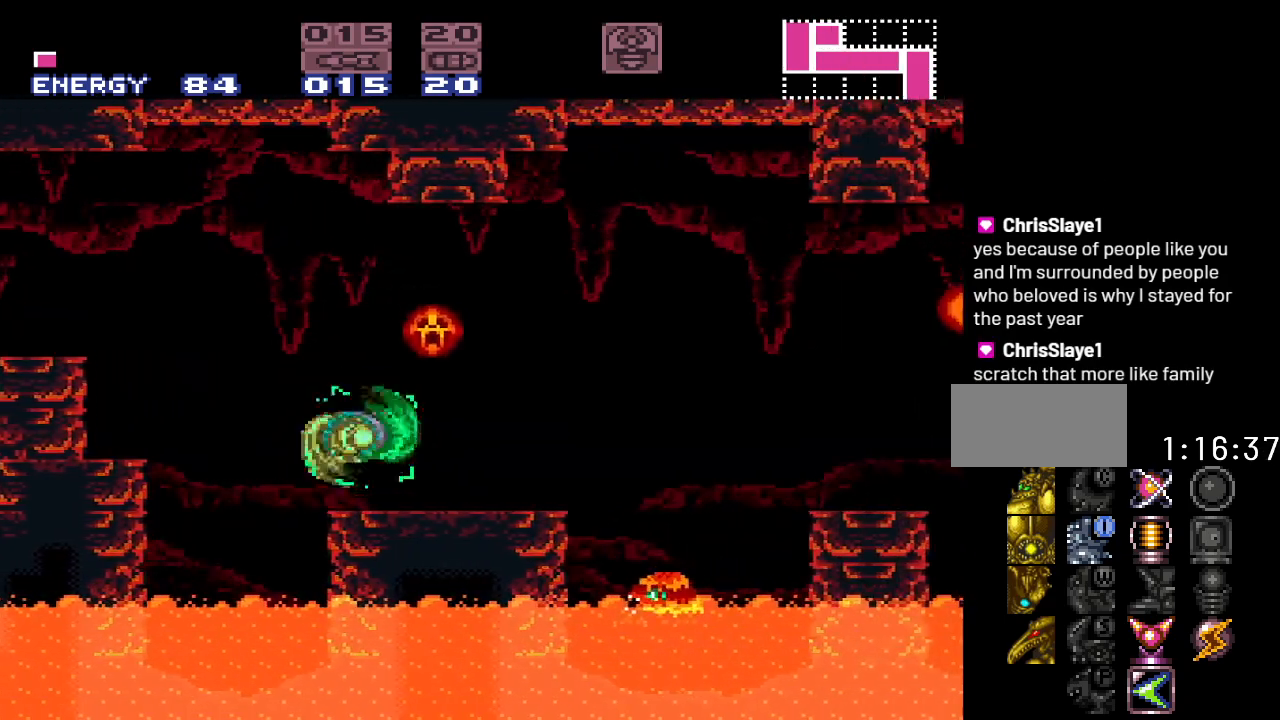
{"buttons": ["Y", "DPAD_RIGHT"], "events": [[150, "B", "down"], [500, "B", "up"]]}
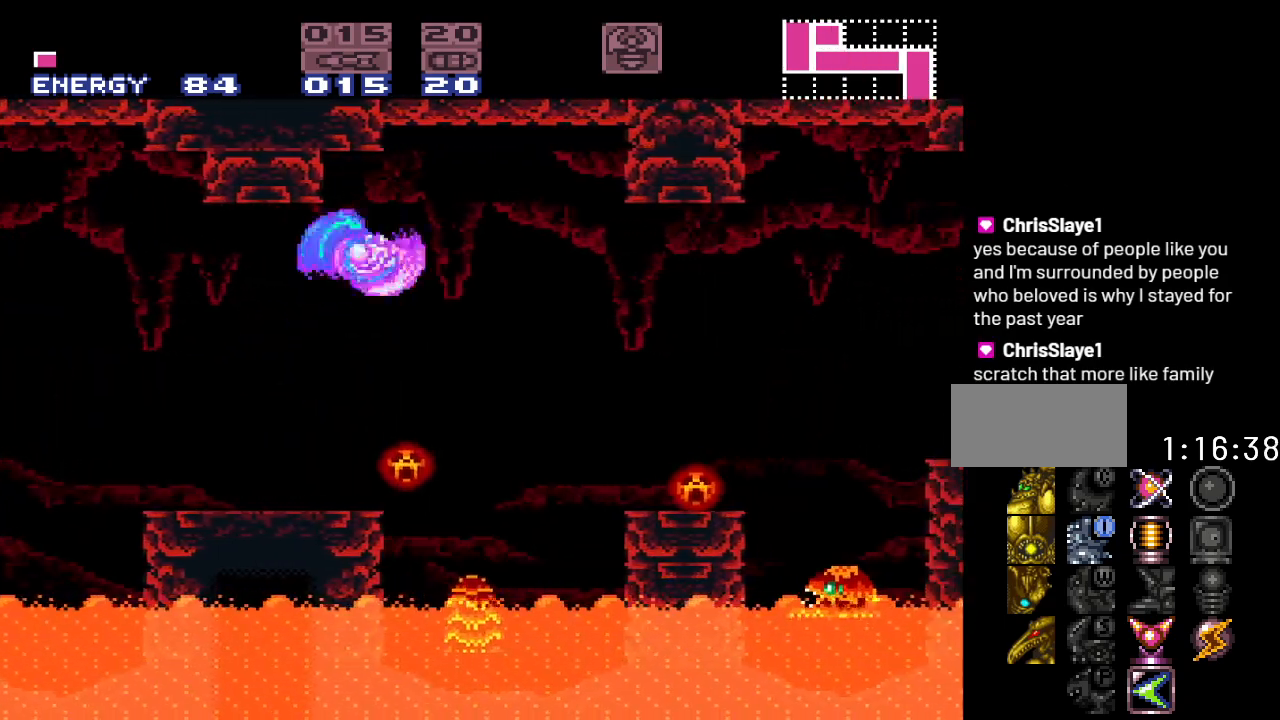
{"buttons": ["Y", "DPAD_RIGHT"], "events": []}
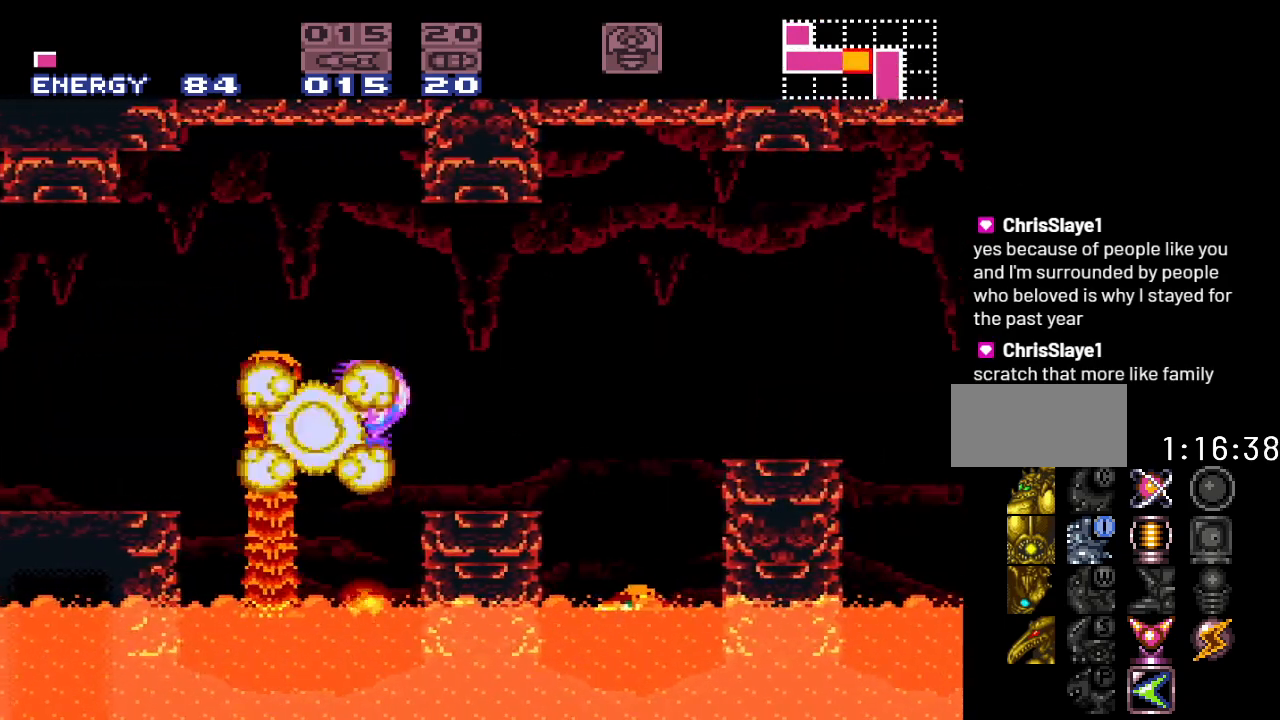
{"buttons": ["Y", "DPAD_RIGHT"], "events": [[33, "B", "down"], [283, "B", "up"]]}
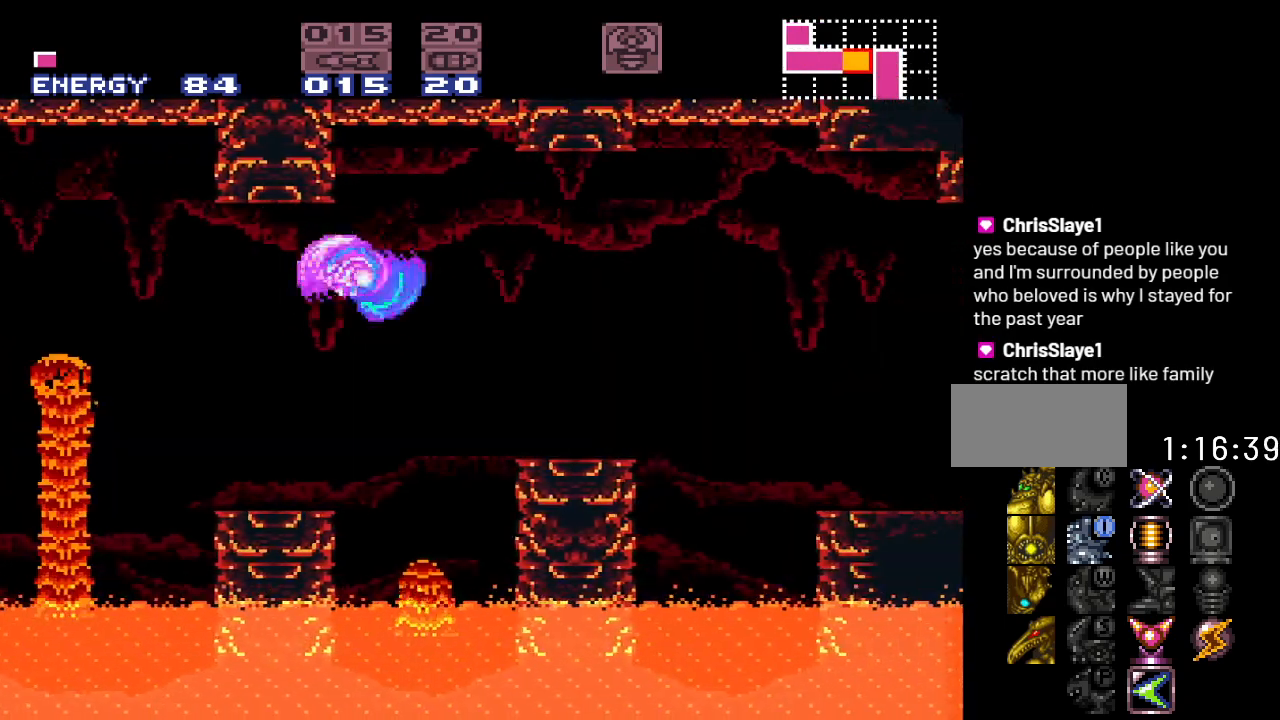
{"buttons": ["Y", "DPAD_RIGHT"], "events": [[283, "B", "down"], [500, "B", "up"]]}
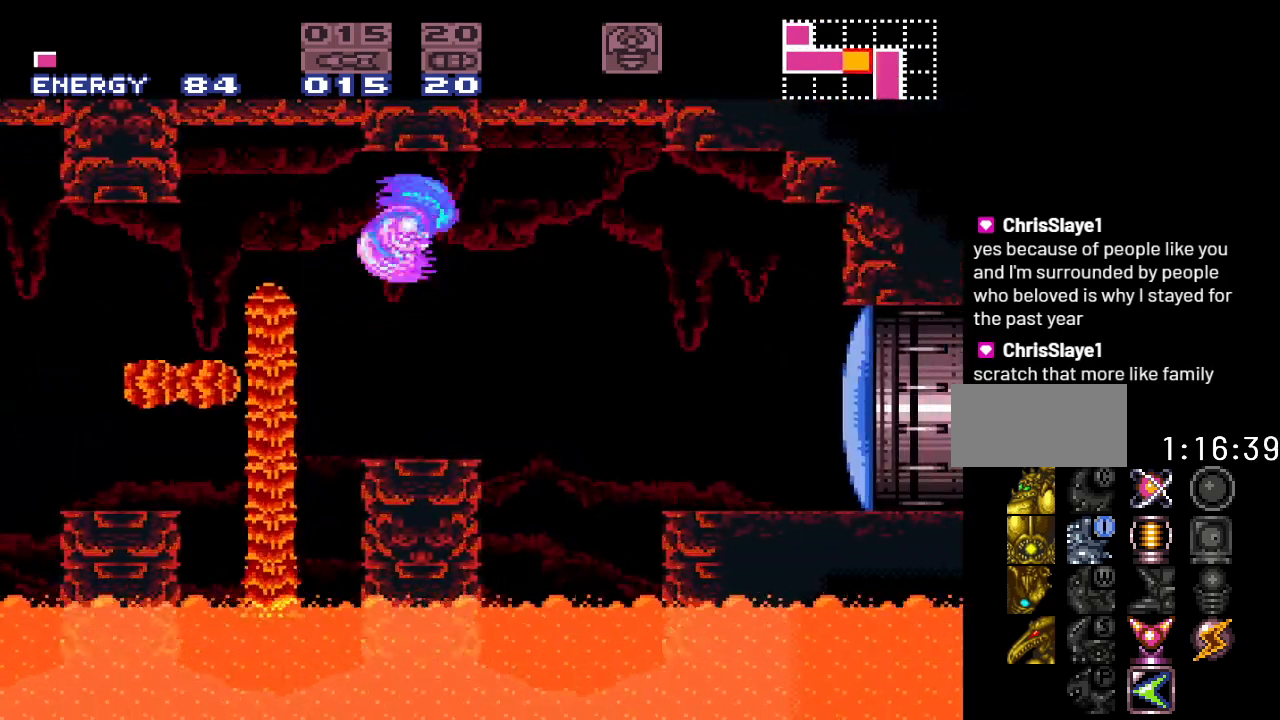
{"buttons": ["Y", "DPAD_RIGHT"], "events": []}
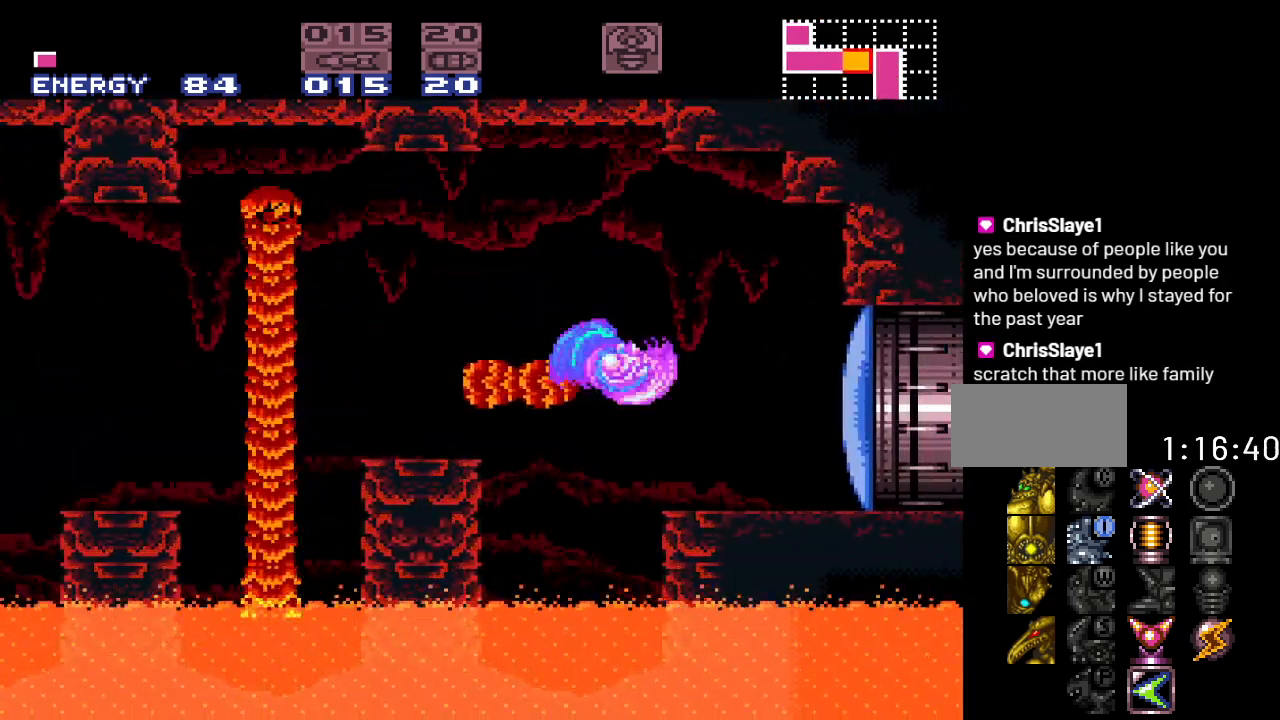
{"buttons": [], "events": [[67, "B", "down"], [233, "B", "up"], [233, "DPAD_RIGHT", "up"], [317, "DPAD_LEFT", "down"], [317, "Y", "up"], [483, "DPAD_LEFT", "up"]]}